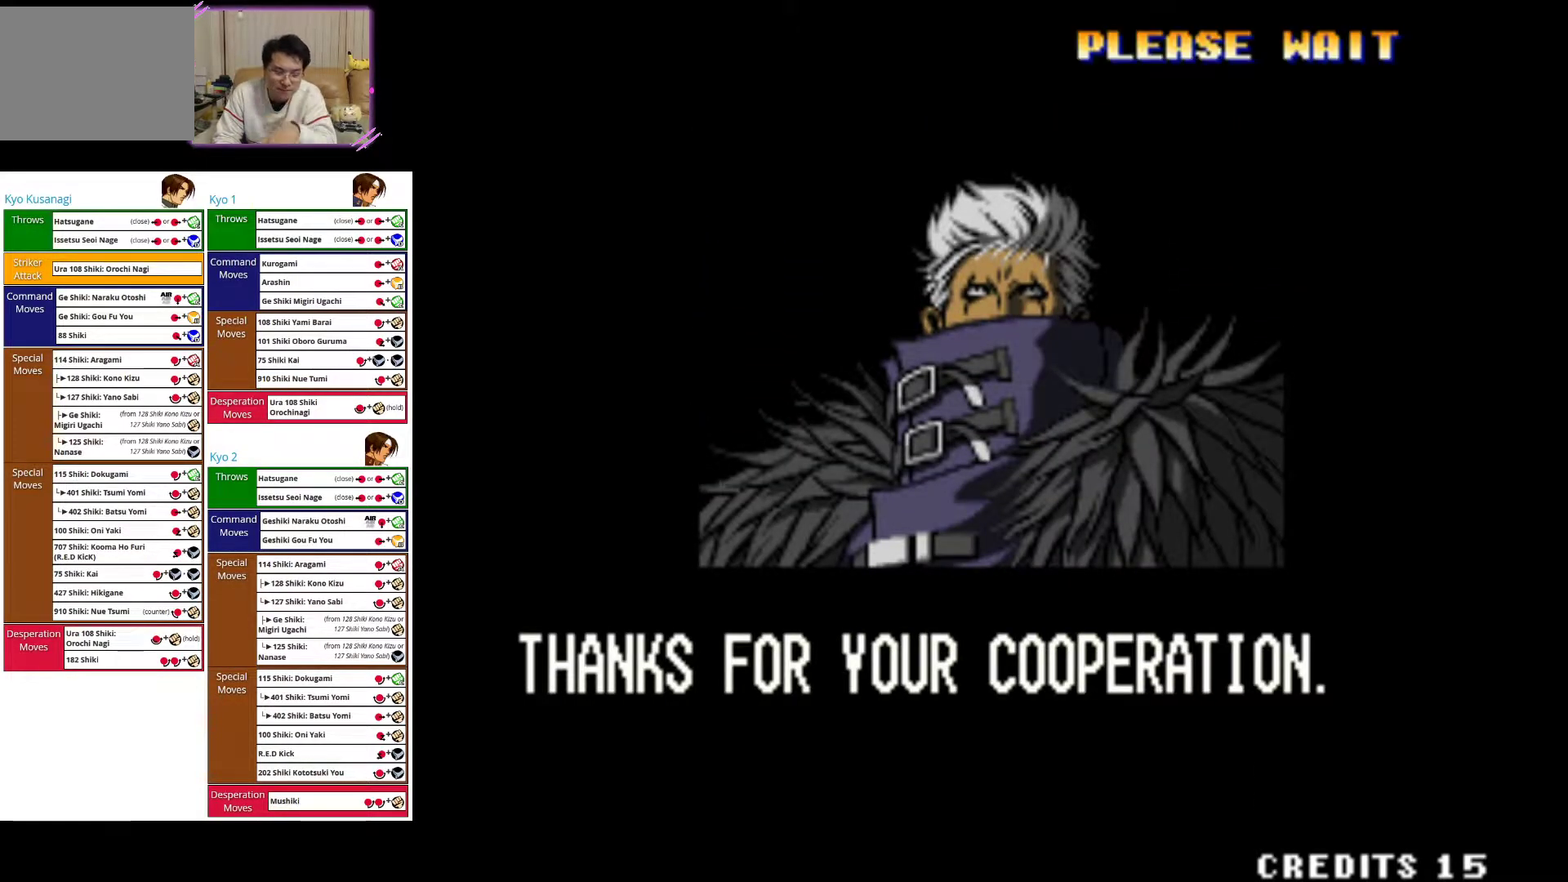
Gameplay with a controller (arcade stick); each line is a JSON object with the inputs held at the frame after it (dt_ms = milliseconds from this image to that frame). "events" lists button and stick changes between this image and that frame as [ms after this image, input, new state], when the widget could be followed in between. Not read: L3 R3.
{"dt_ms": 500, "buttons": [], "left_stick": "center", "events": [[100, "SQUARE", "down"], [250, "SQUARE", "up"]]}
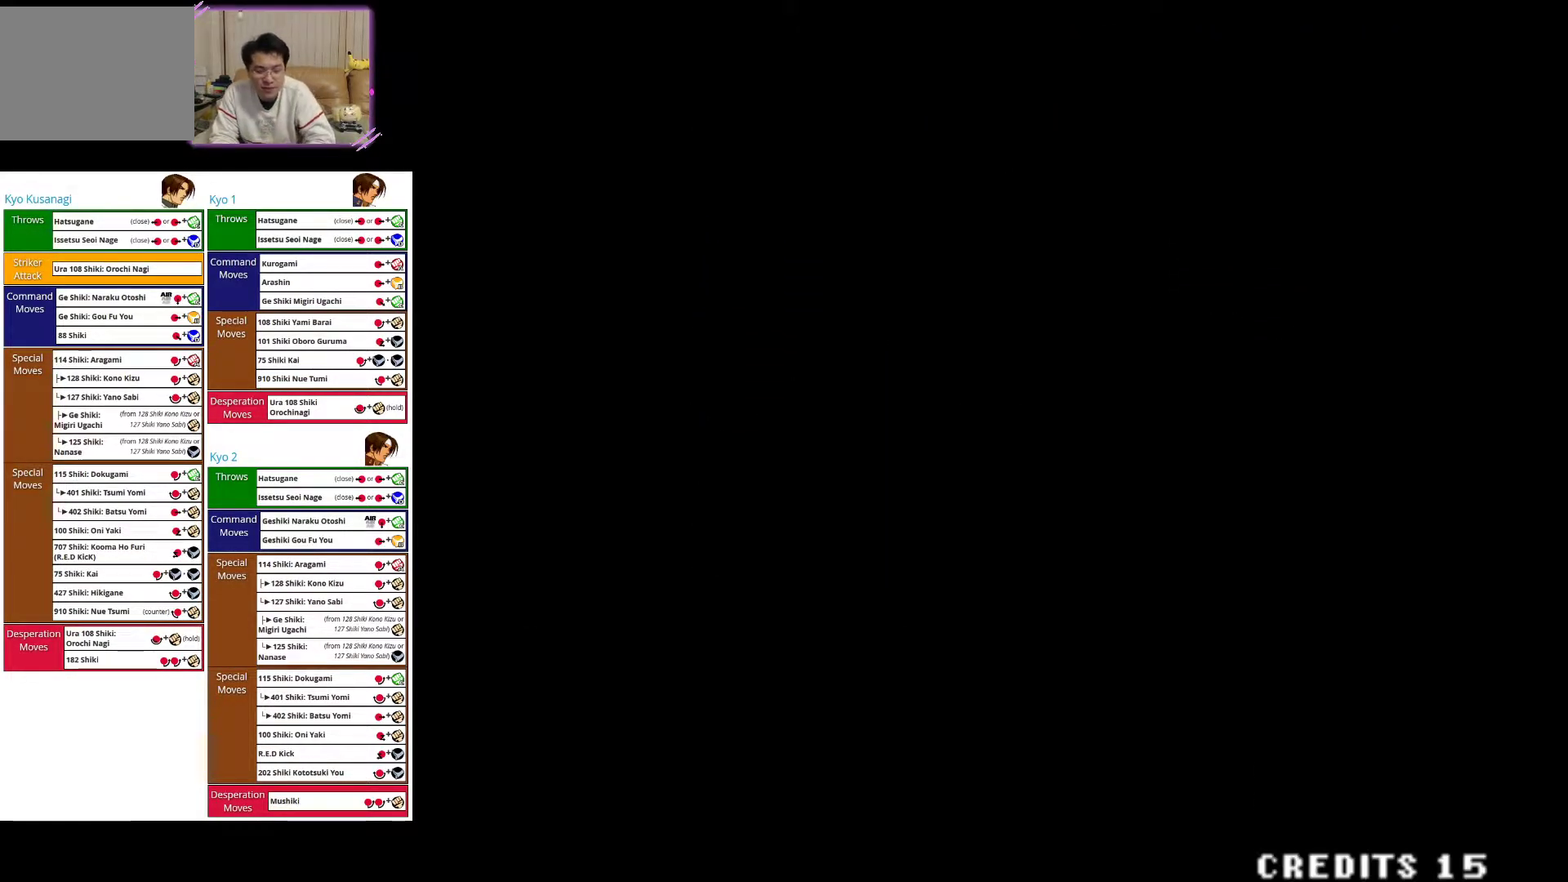
{"dt_ms": 500, "buttons": [], "left_stick": "center", "events": []}
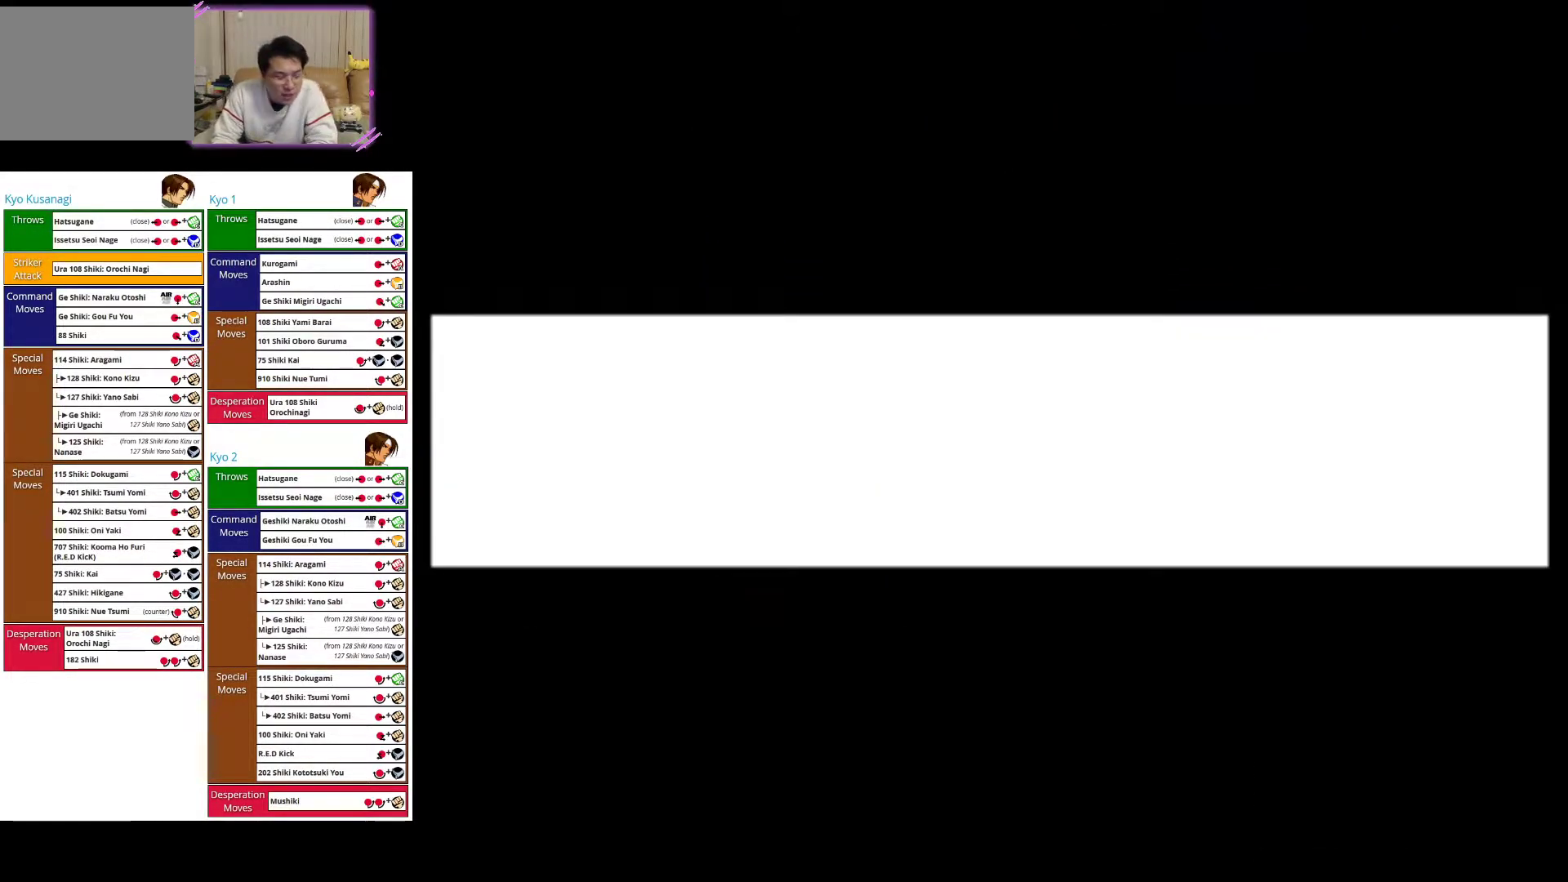
{"dt_ms": 500, "buttons": [], "left_stick": "center", "events": []}
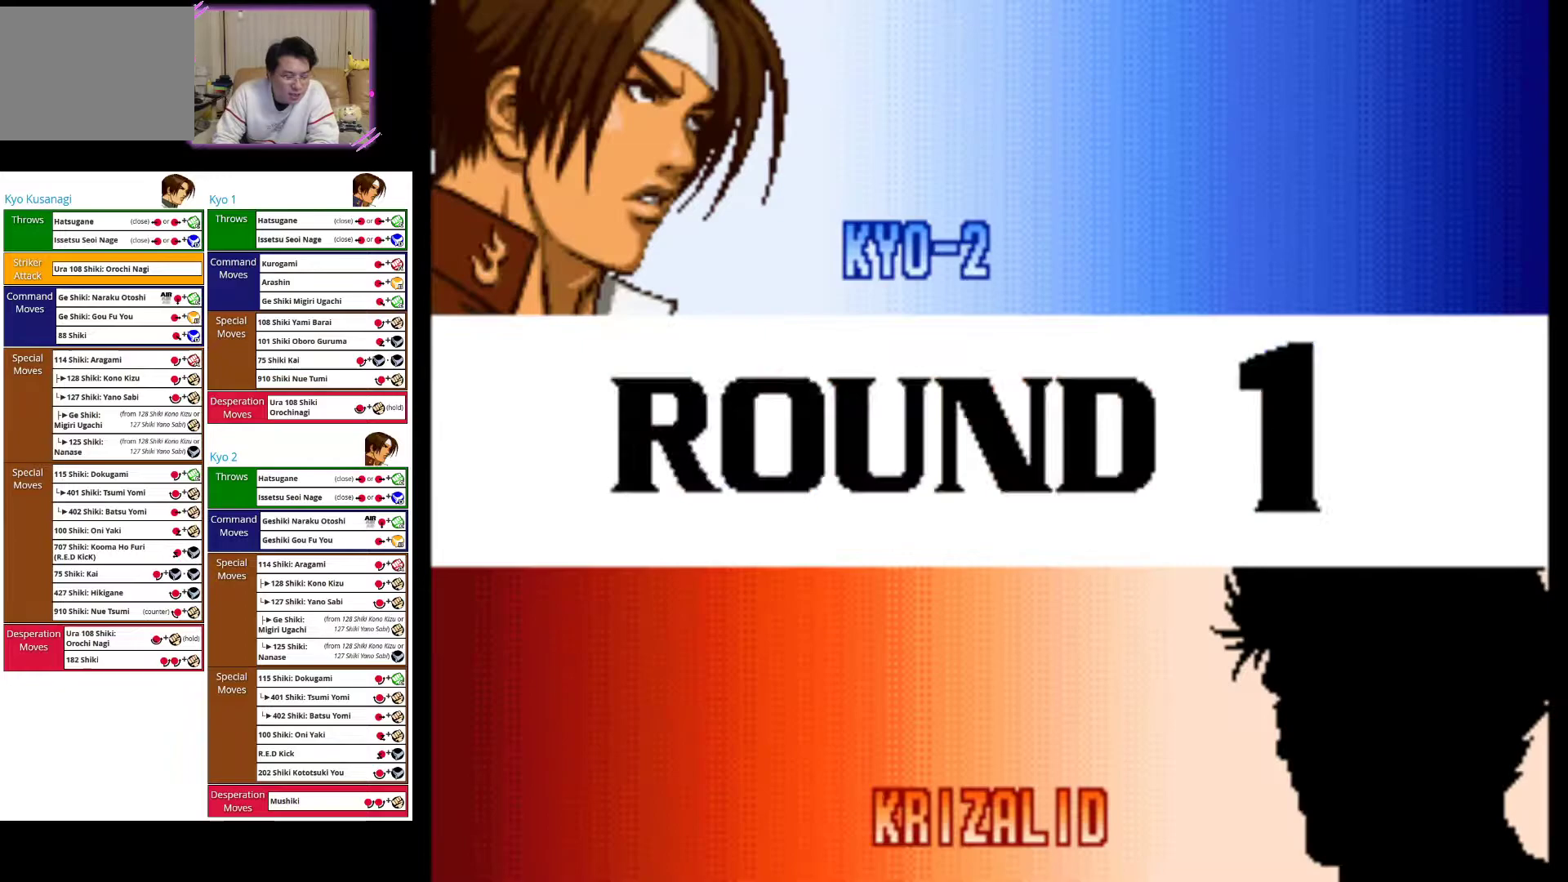
{"dt_ms": 500, "buttons": [], "left_stick": "center", "events": []}
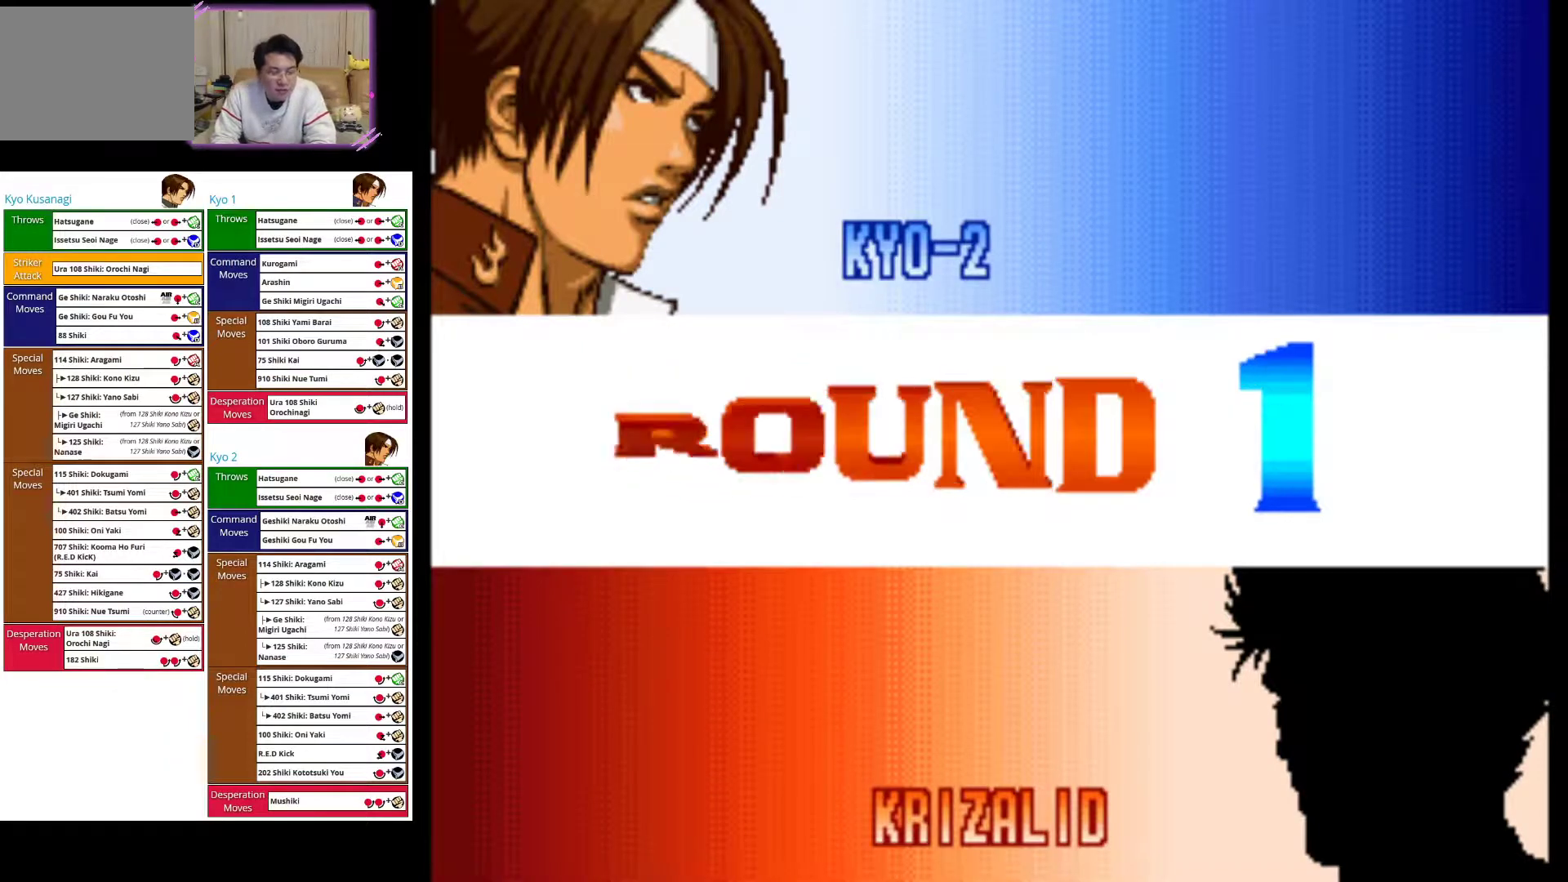
{"dt_ms": 500, "buttons": [], "left_stick": "center", "events": []}
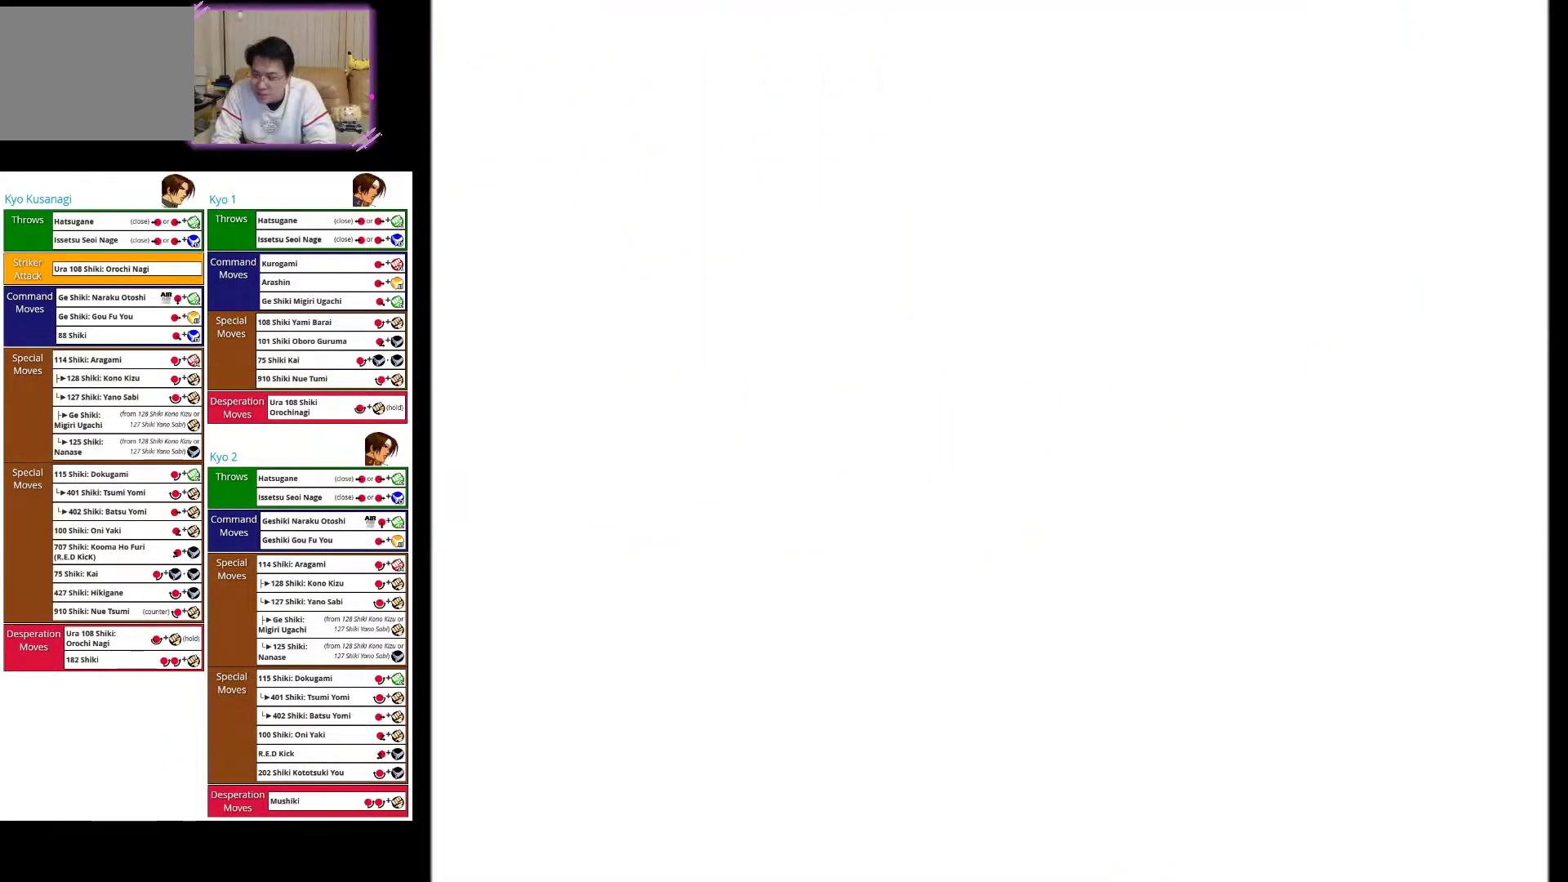
{"dt_ms": 500, "buttons": [], "left_stick": "center", "events": []}
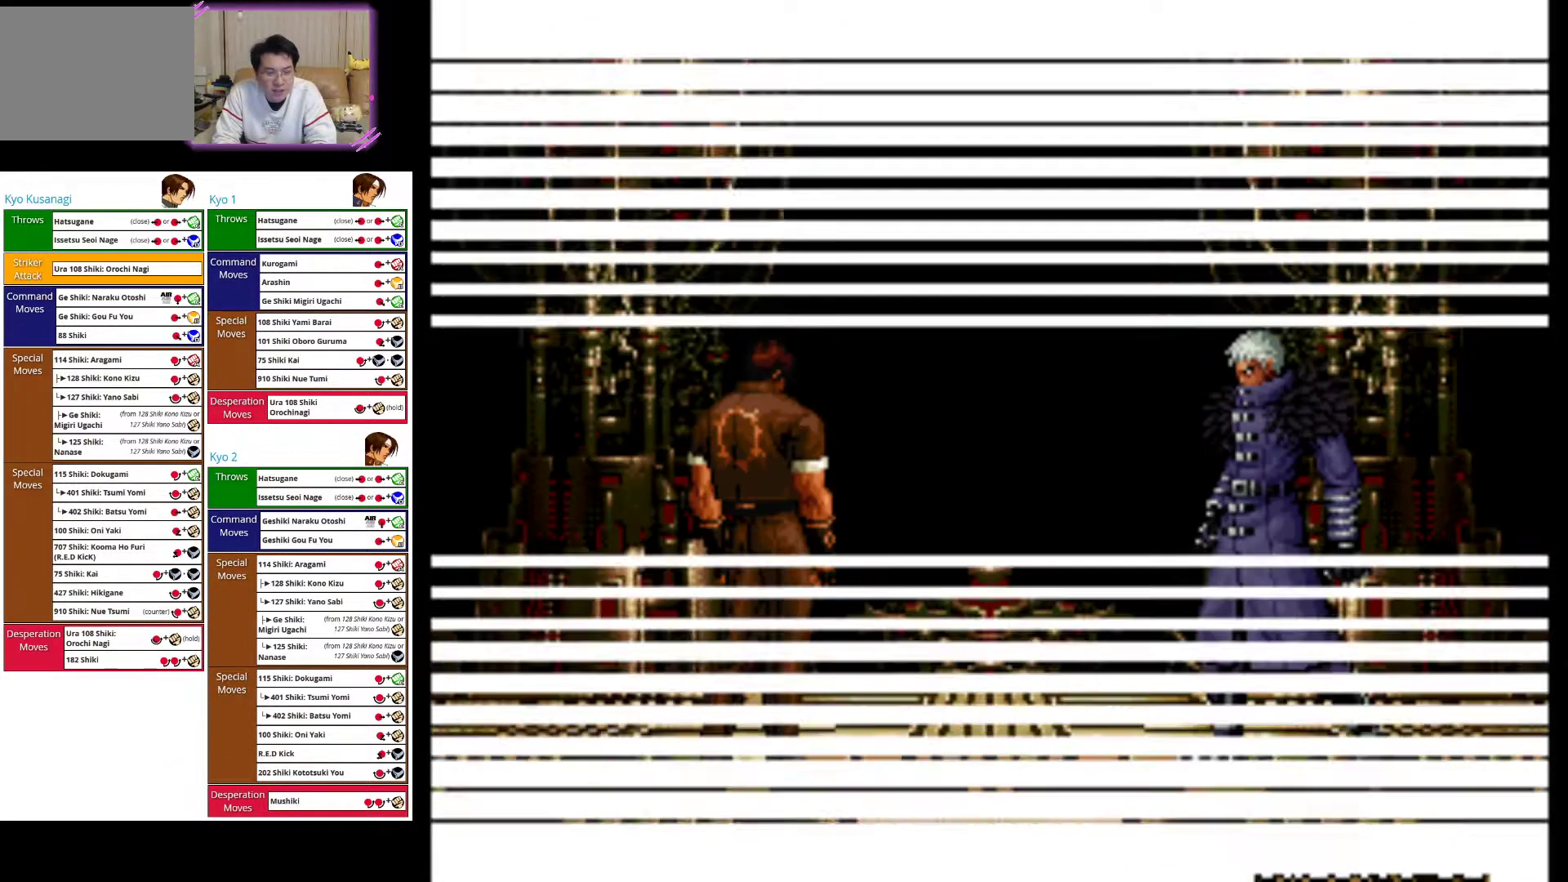
{"dt_ms": 500, "buttons": [], "left_stick": "center", "events": []}
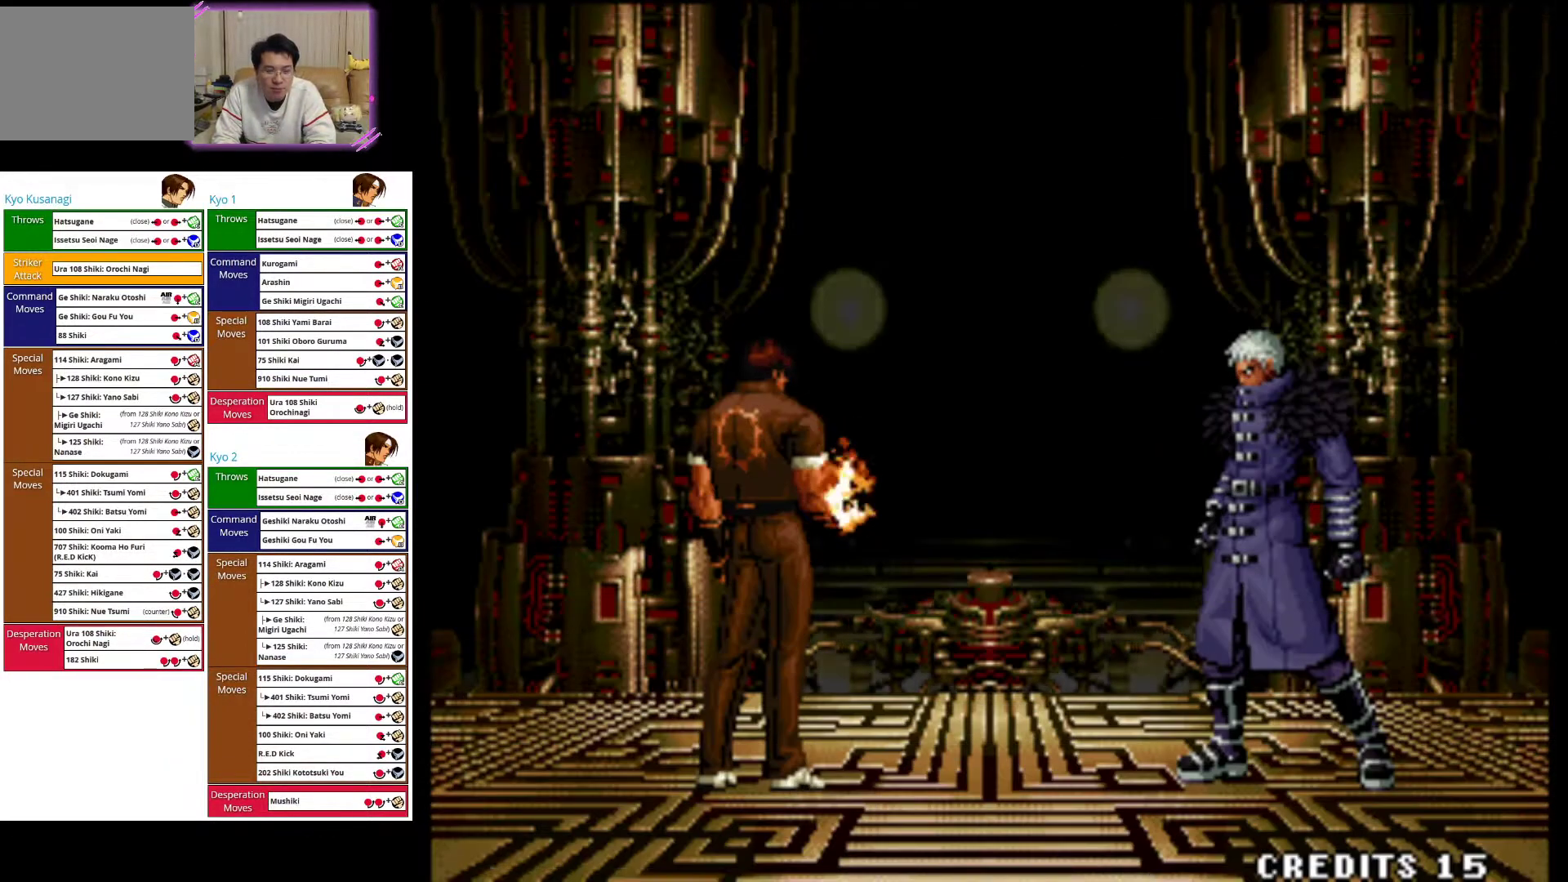
{"dt_ms": 500, "buttons": [], "left_stick": "left", "events": [[300, "left_stick", "left"]]}
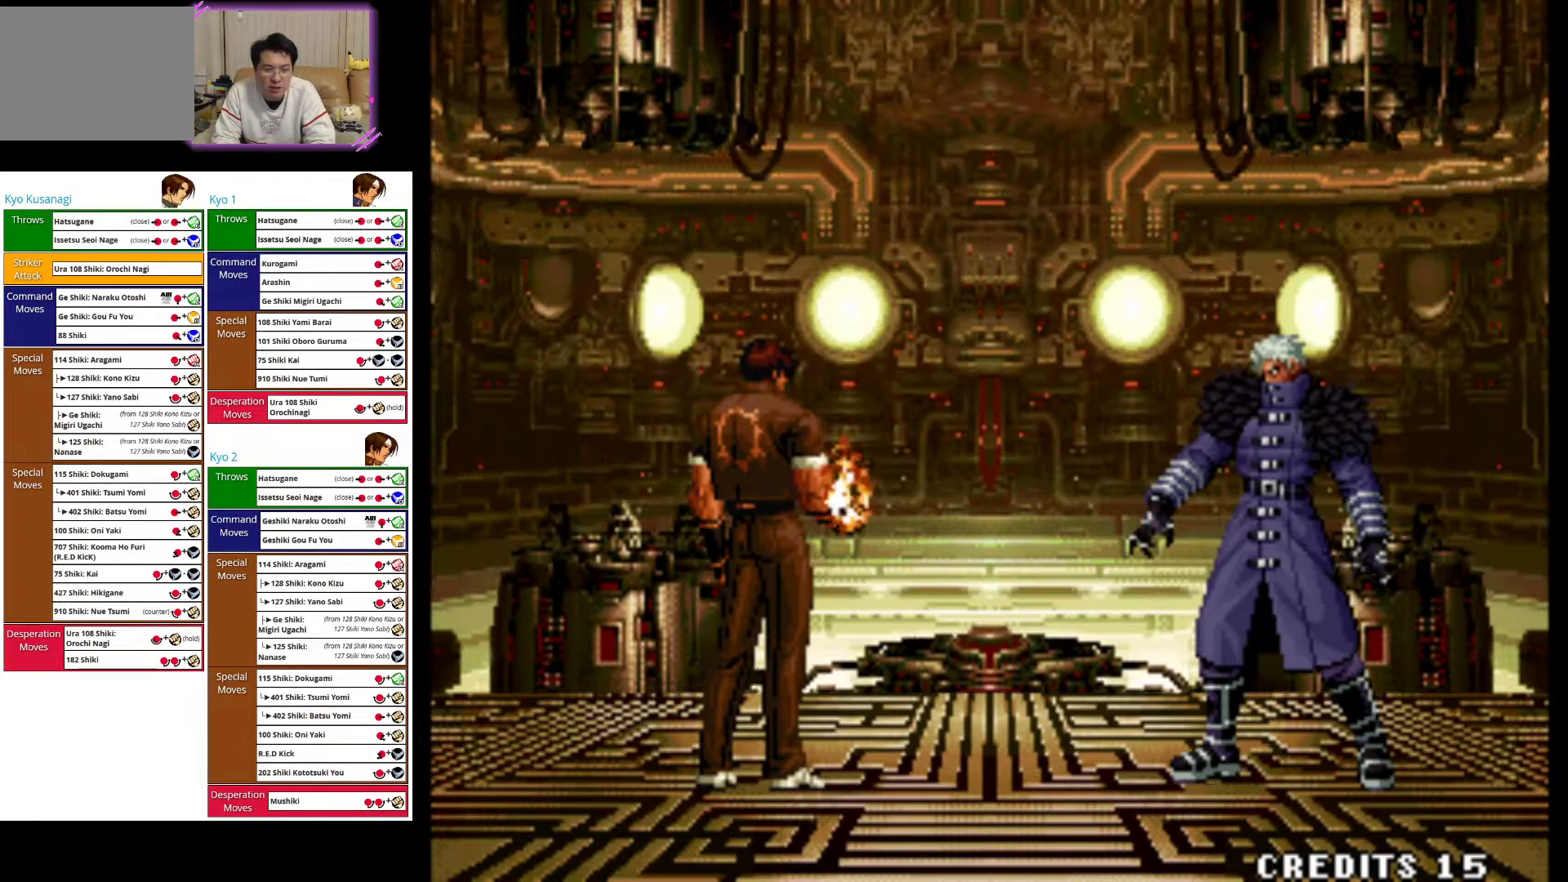
{"dt_ms": 500, "buttons": [], "left_stick": "left", "events": [[250, "left_stick", "down-left"], [350, "left_stick", "left"]]}
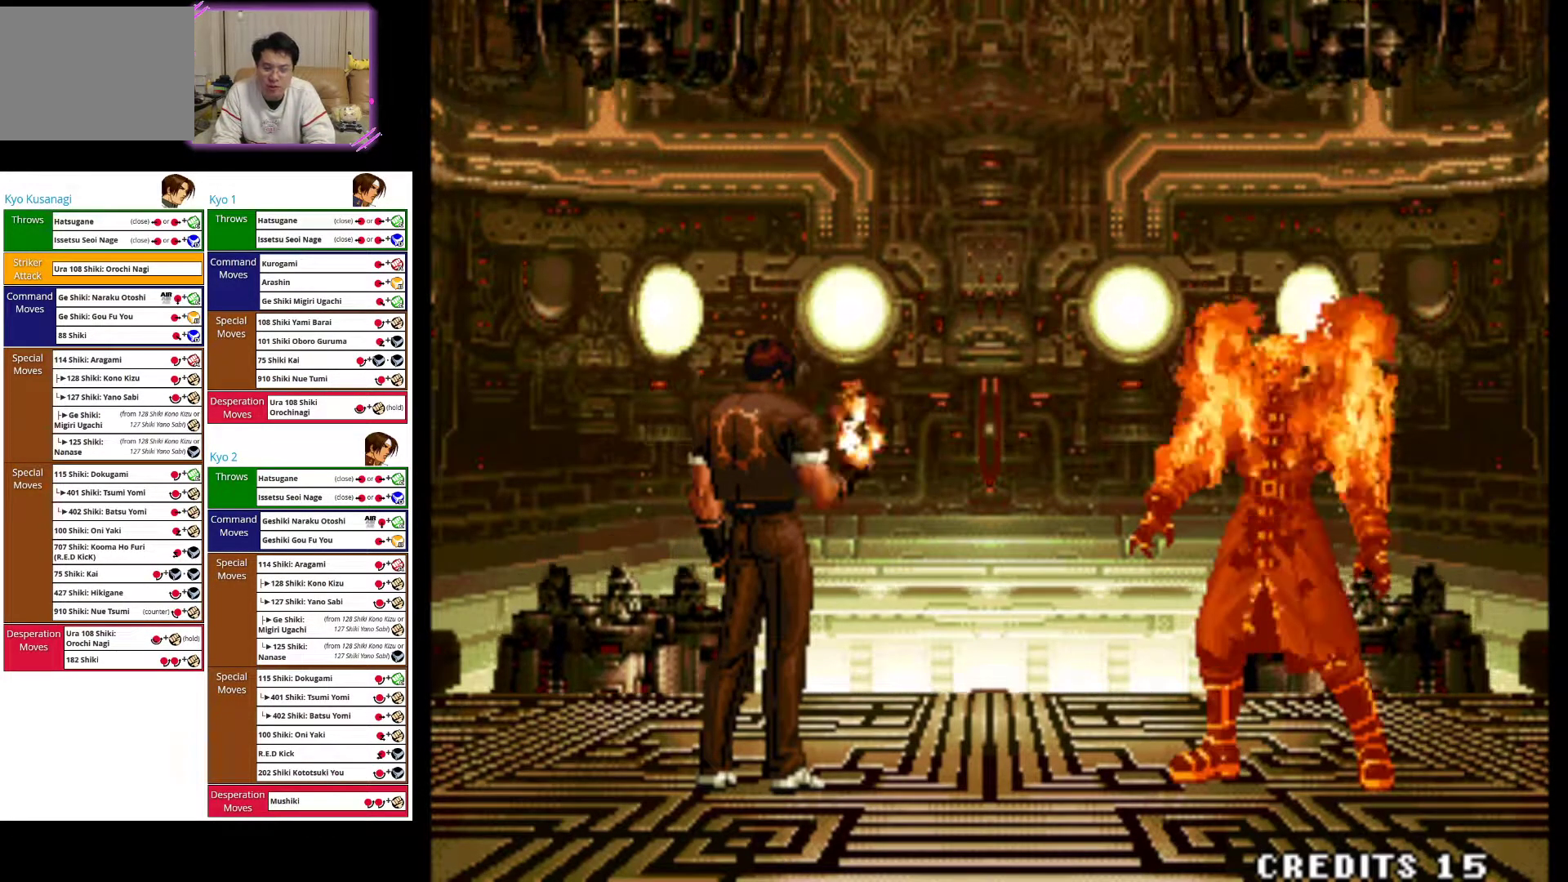
{"dt_ms": 500, "buttons": [], "left_stick": "left", "events": [[50, "left_stick", "down-left"], [300, "left_stick", "left"]]}
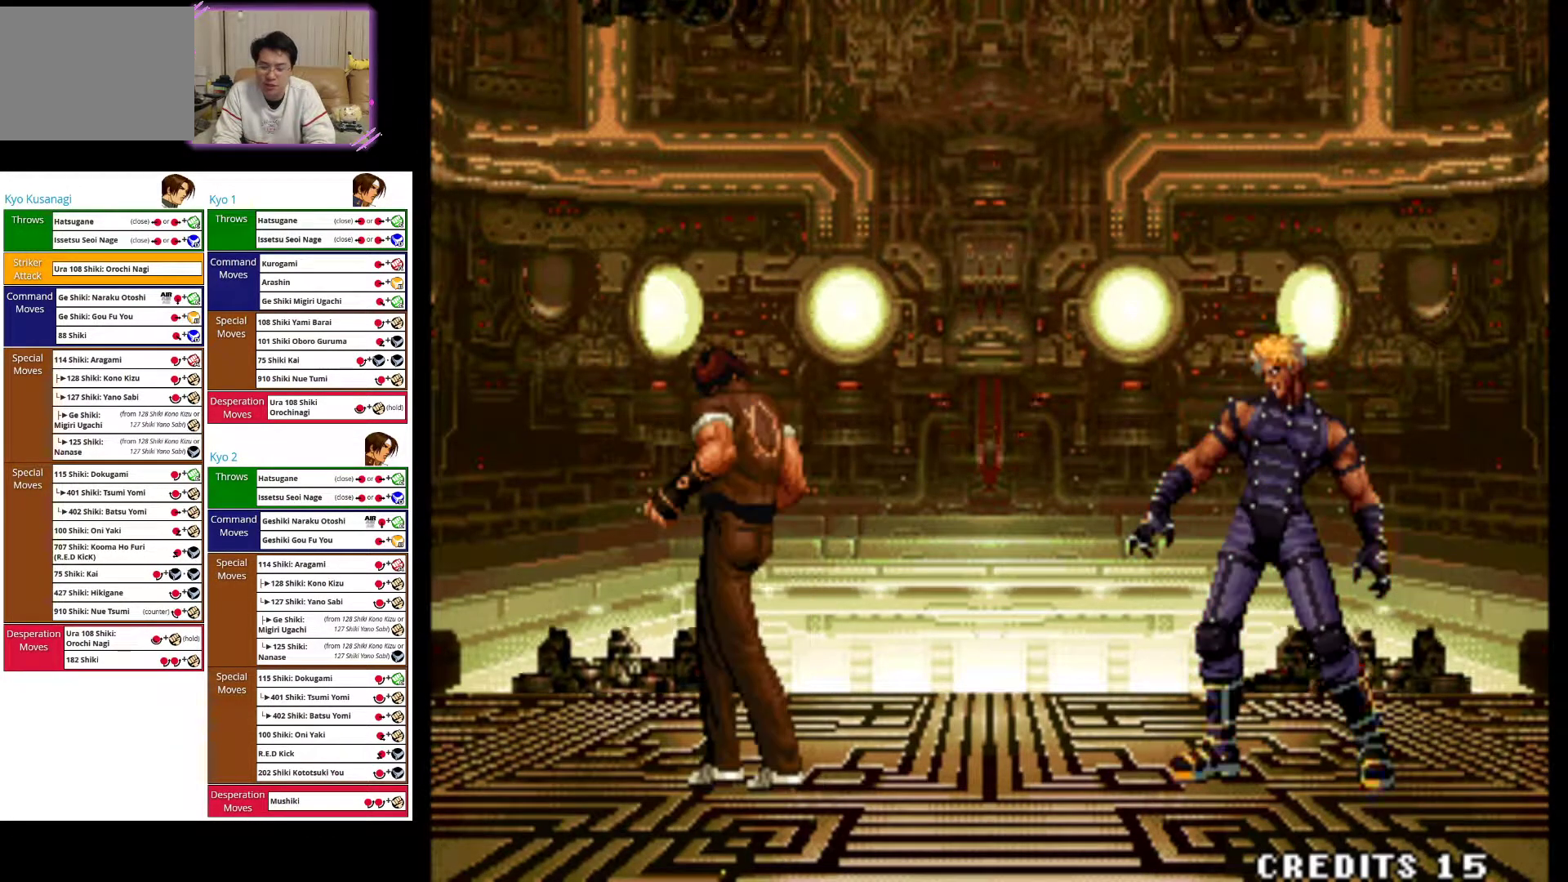
{"dt_ms": 500, "buttons": [], "left_stick": "left", "events": [[50, "left_stick", "down-left"], [467, "left_stick", "left"]]}
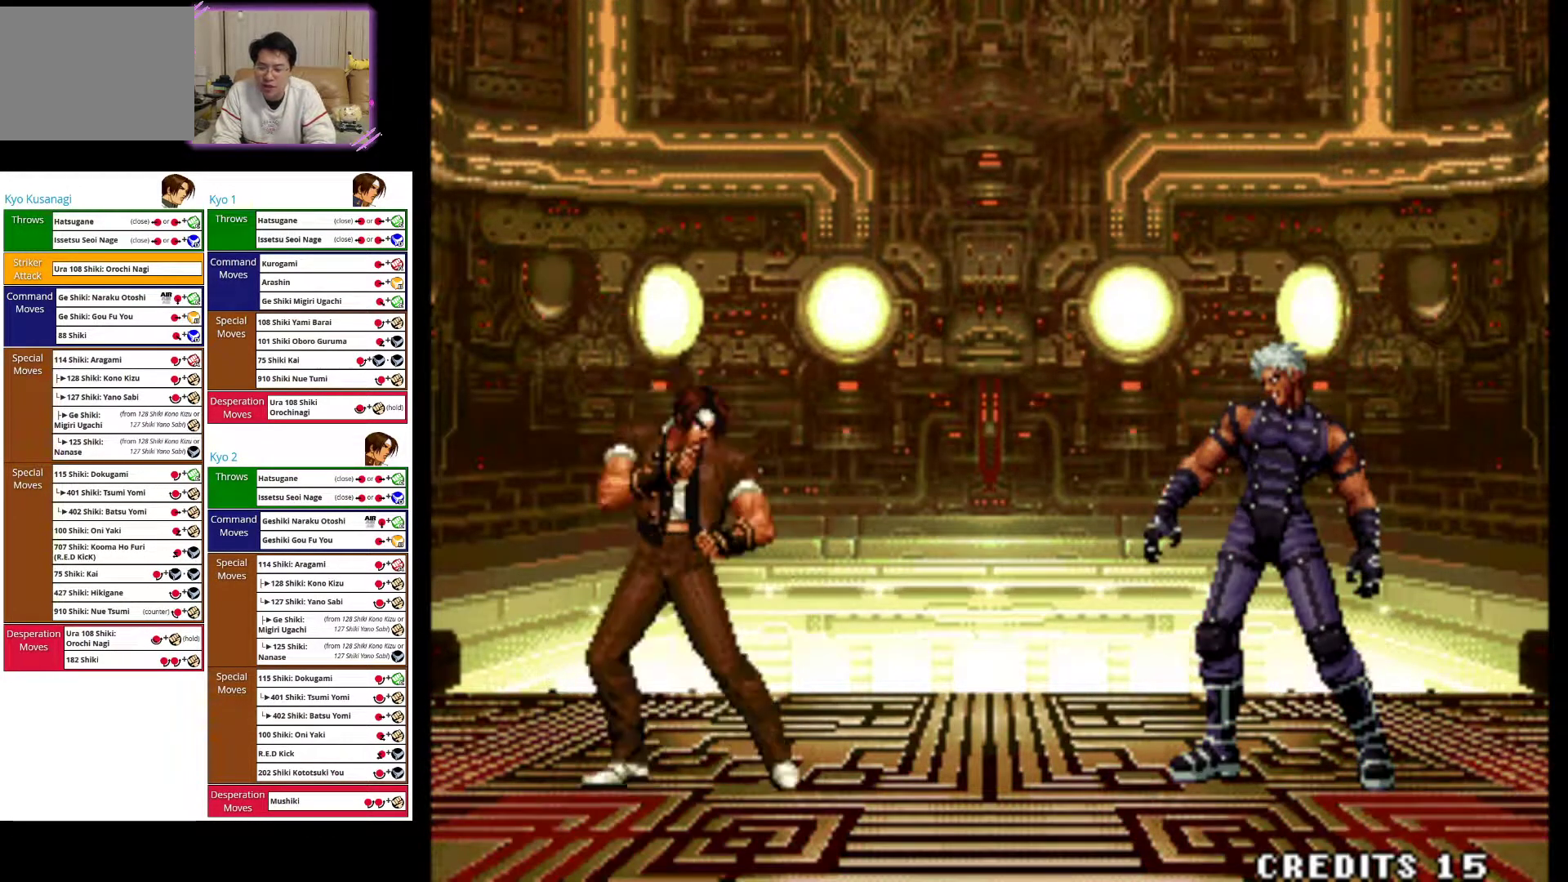
{"dt_ms": 500, "buttons": [], "left_stick": "left", "events": []}
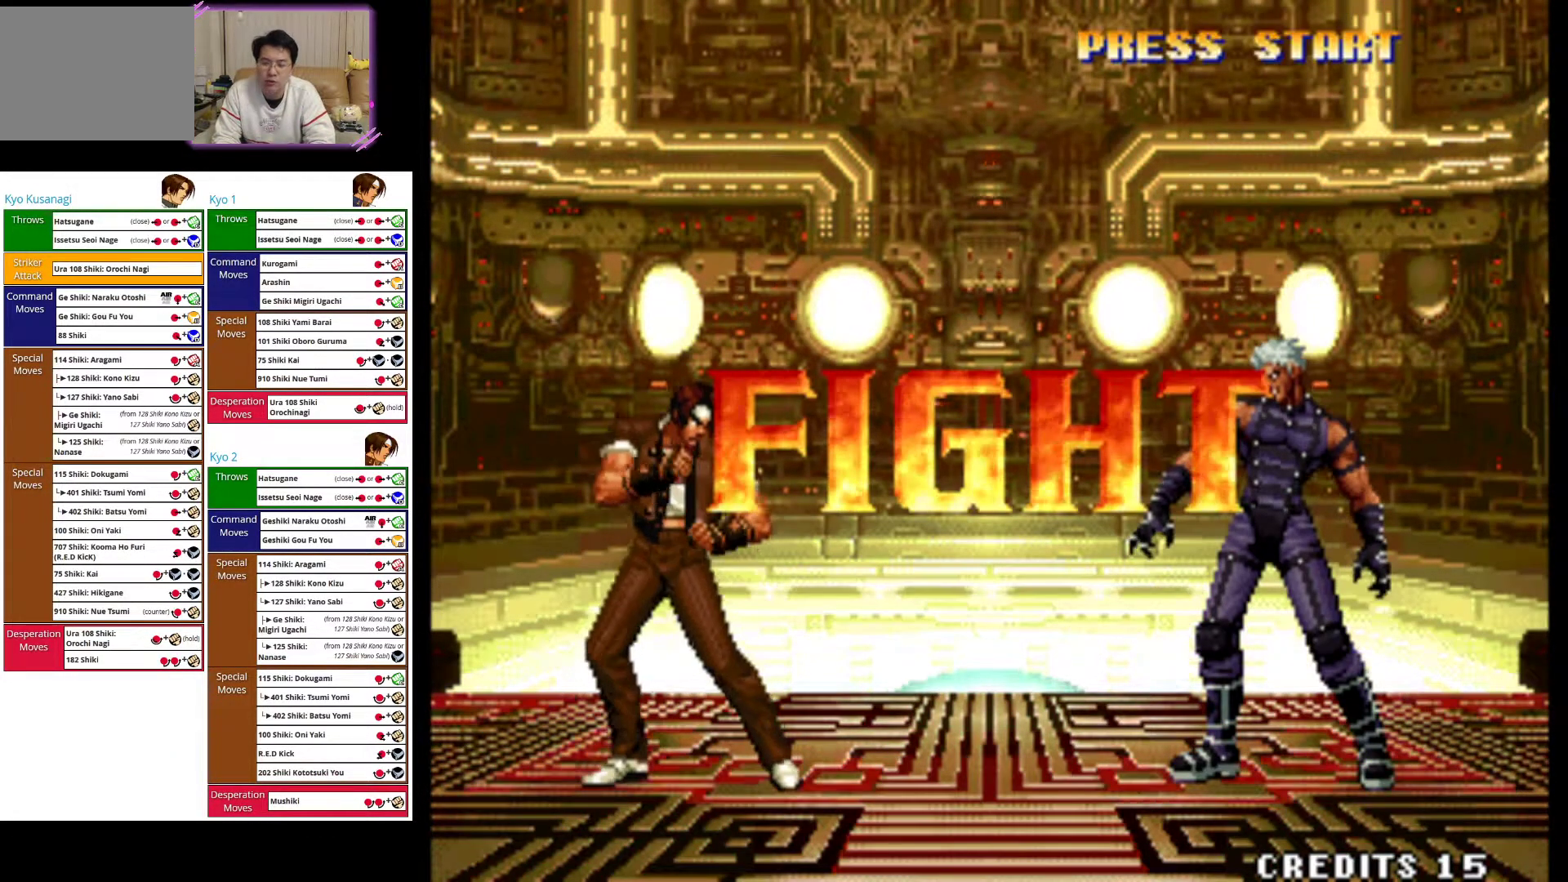
{"dt_ms": 500, "buttons": [], "left_stick": "left", "events": []}
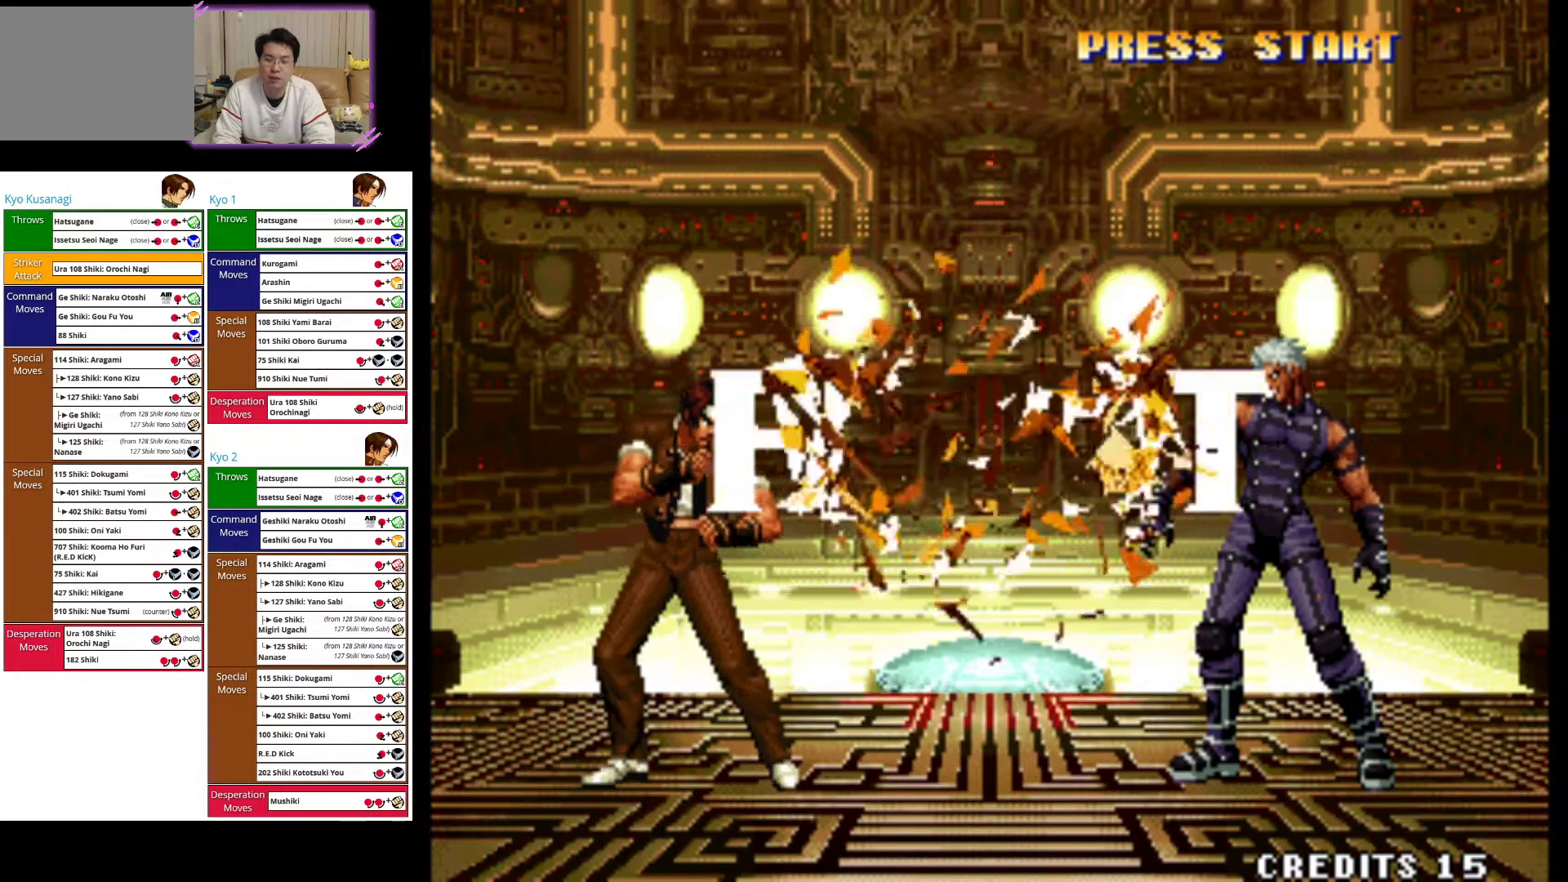
{"dt_ms": 500, "buttons": [], "left_stick": "left", "events": []}
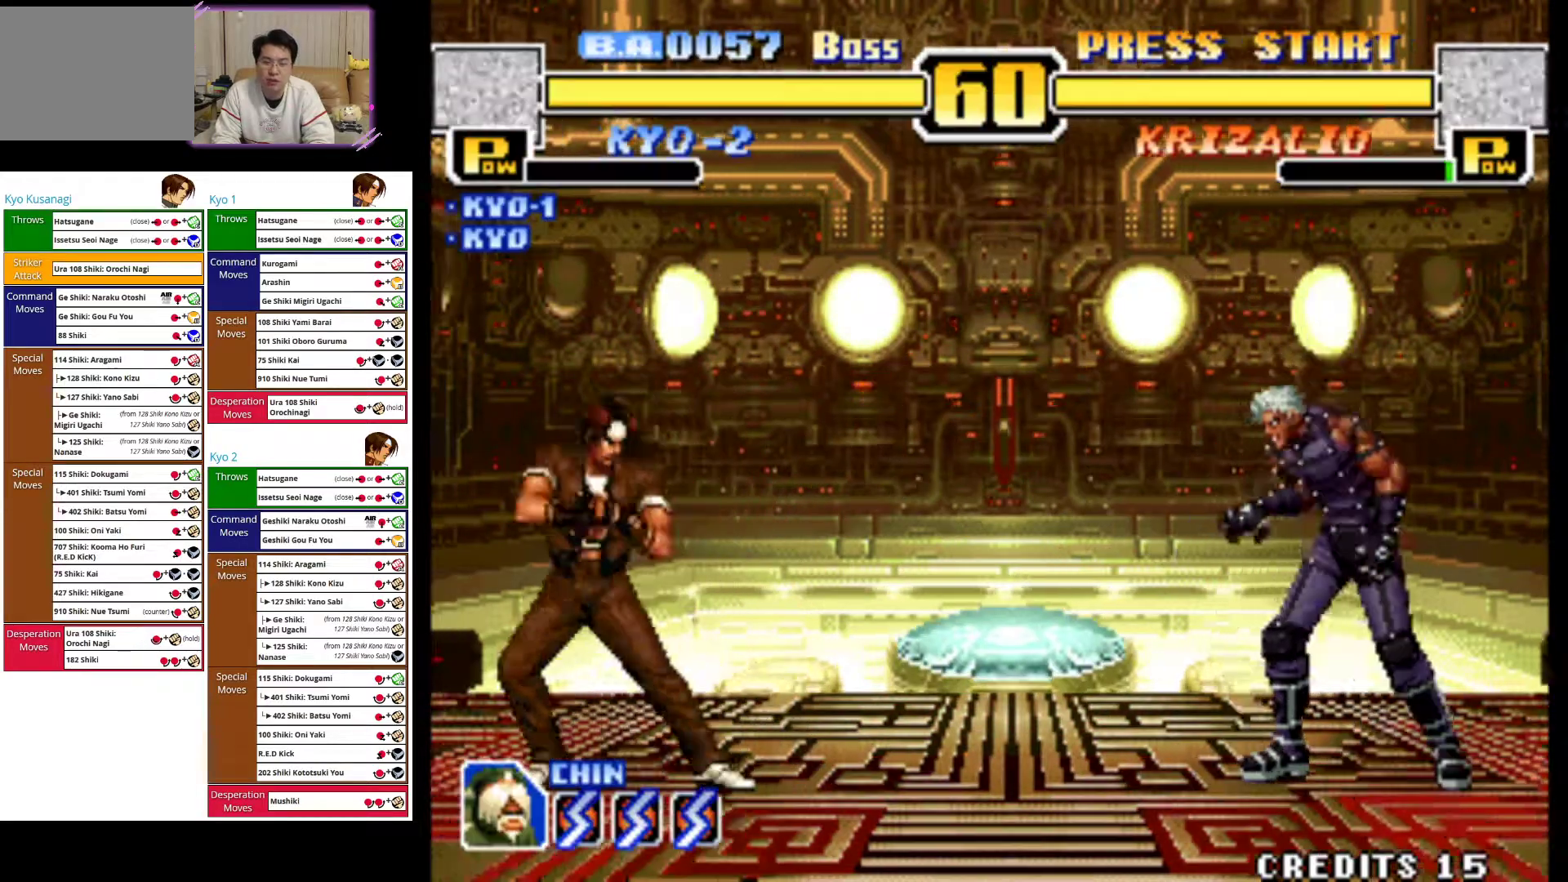
{"dt_ms": 500, "buttons": ["CIRCLE"], "left_stick": "left", "events": [[350, "CIRCLE", "down"]]}
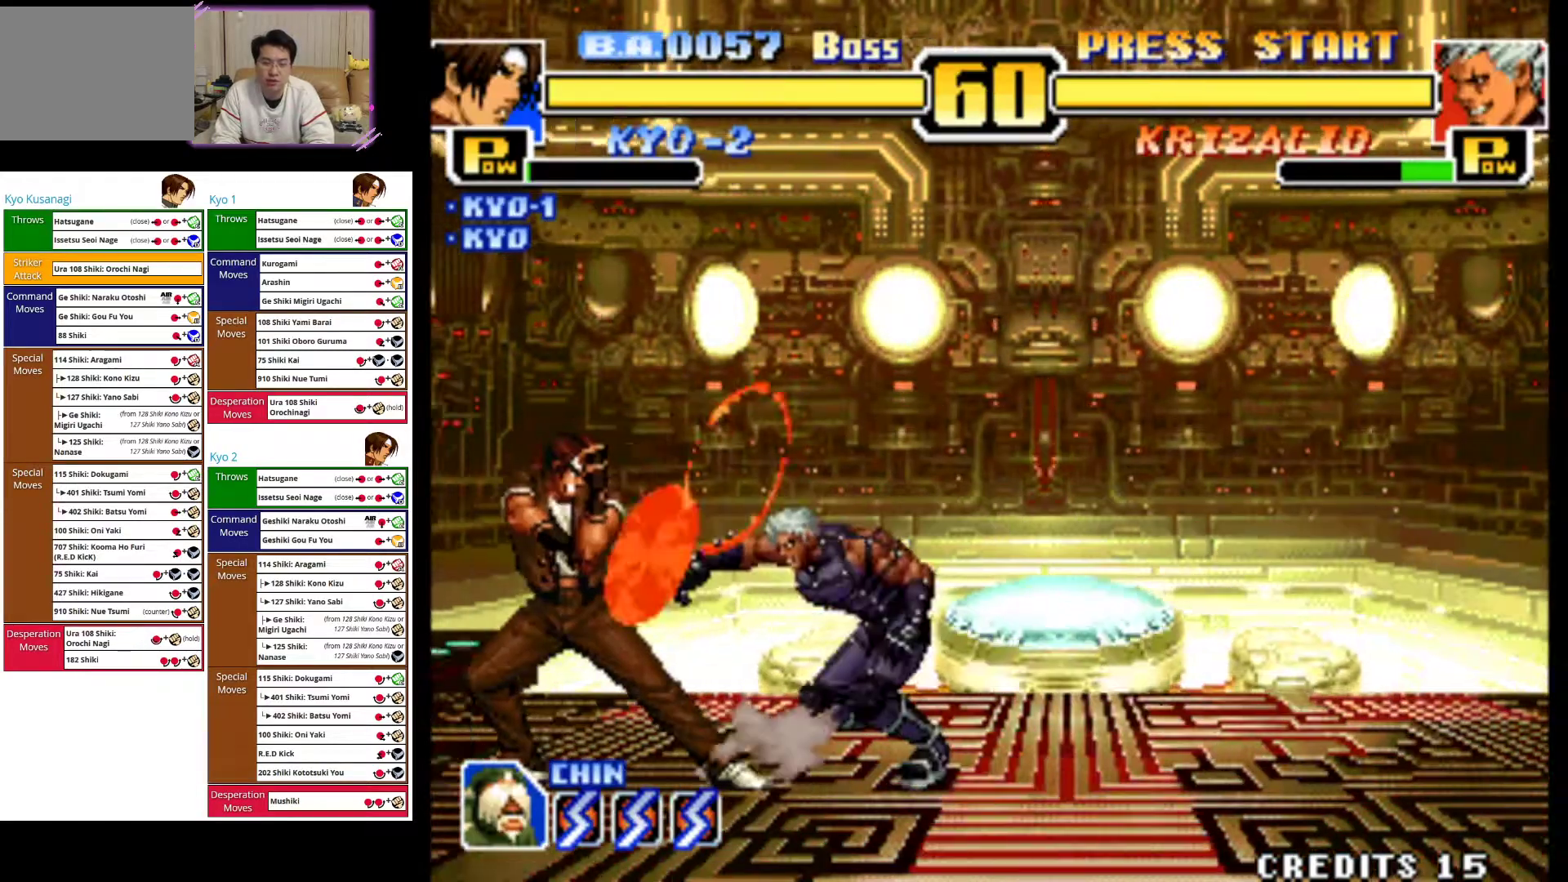
{"dt_ms": 500, "buttons": [], "left_stick": "right", "events": [[33, "CIRCLE", "up"], [67, "left_stick", "down-left"], [117, "CIRCLE", "down"], [217, "CIRCLE", "up"], [283, "CIRCLE", "down"], [400, "CIRCLE", "up"], [467, "left_stick", "right"]]}
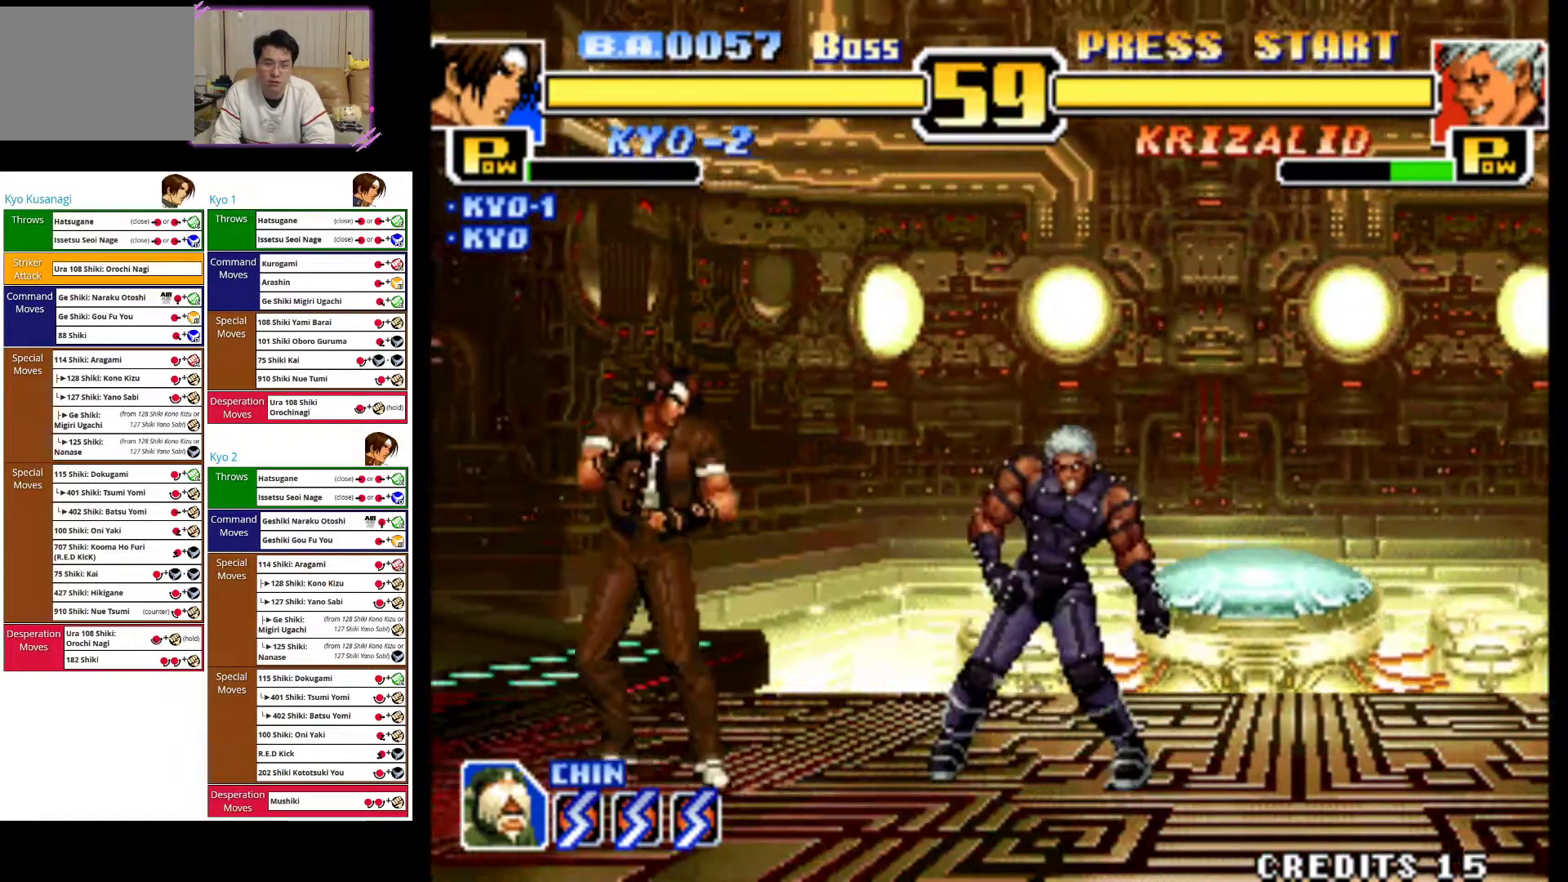
{"dt_ms": 500, "buttons": ["CIRCLE"], "left_stick": "down-left", "events": [[17, "CIRCLE", "down"], [367, "left_stick", "center"], [500, "left_stick", "down-left"]]}
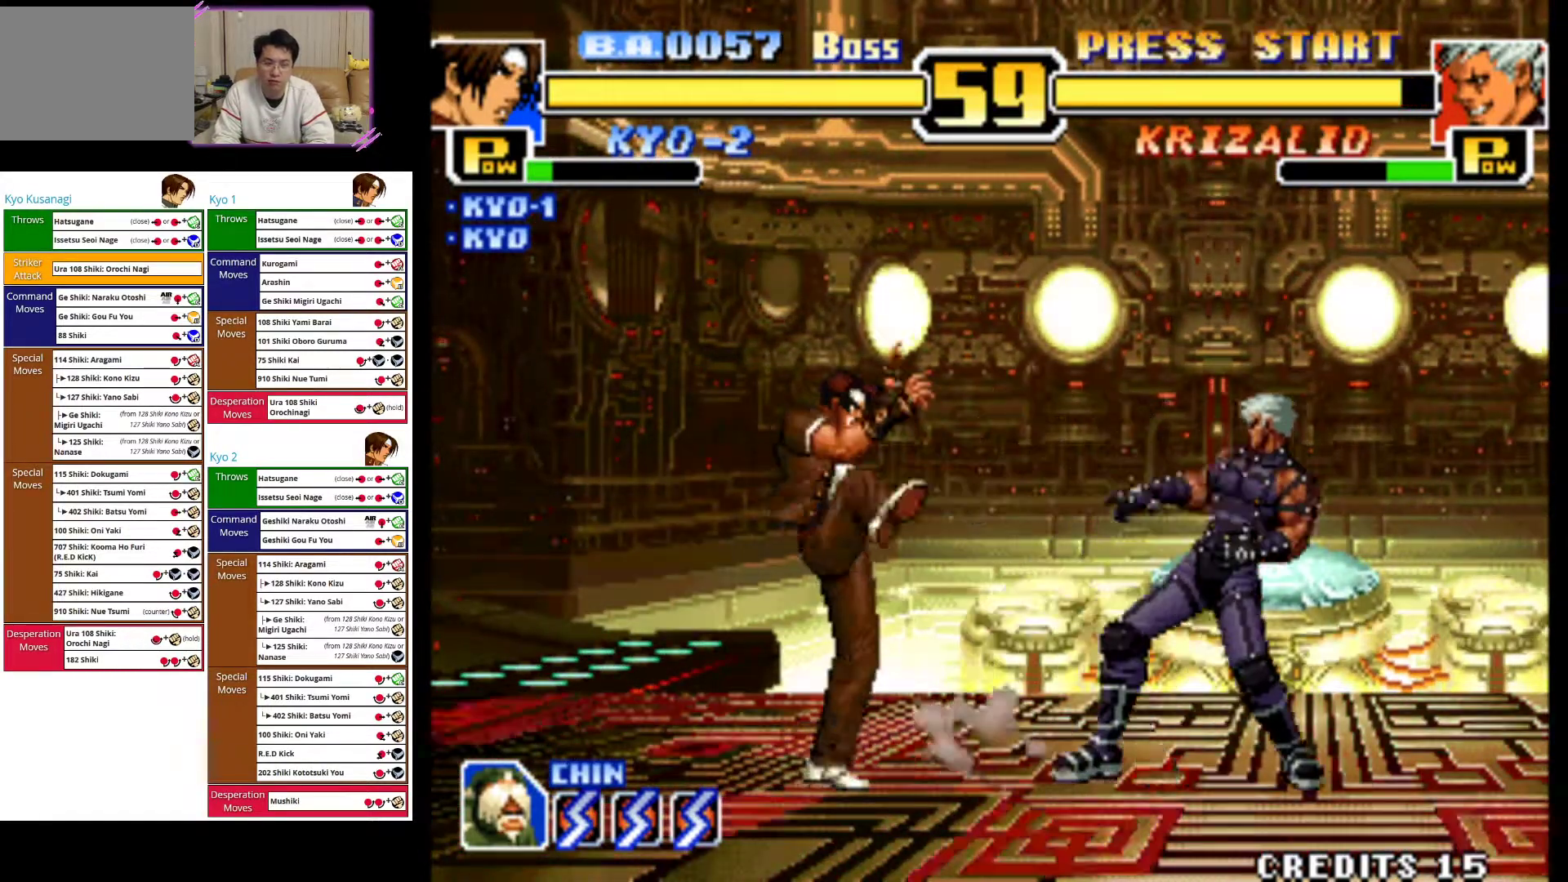
{"dt_ms": 1000, "buttons": [], "left_stick": "left"}
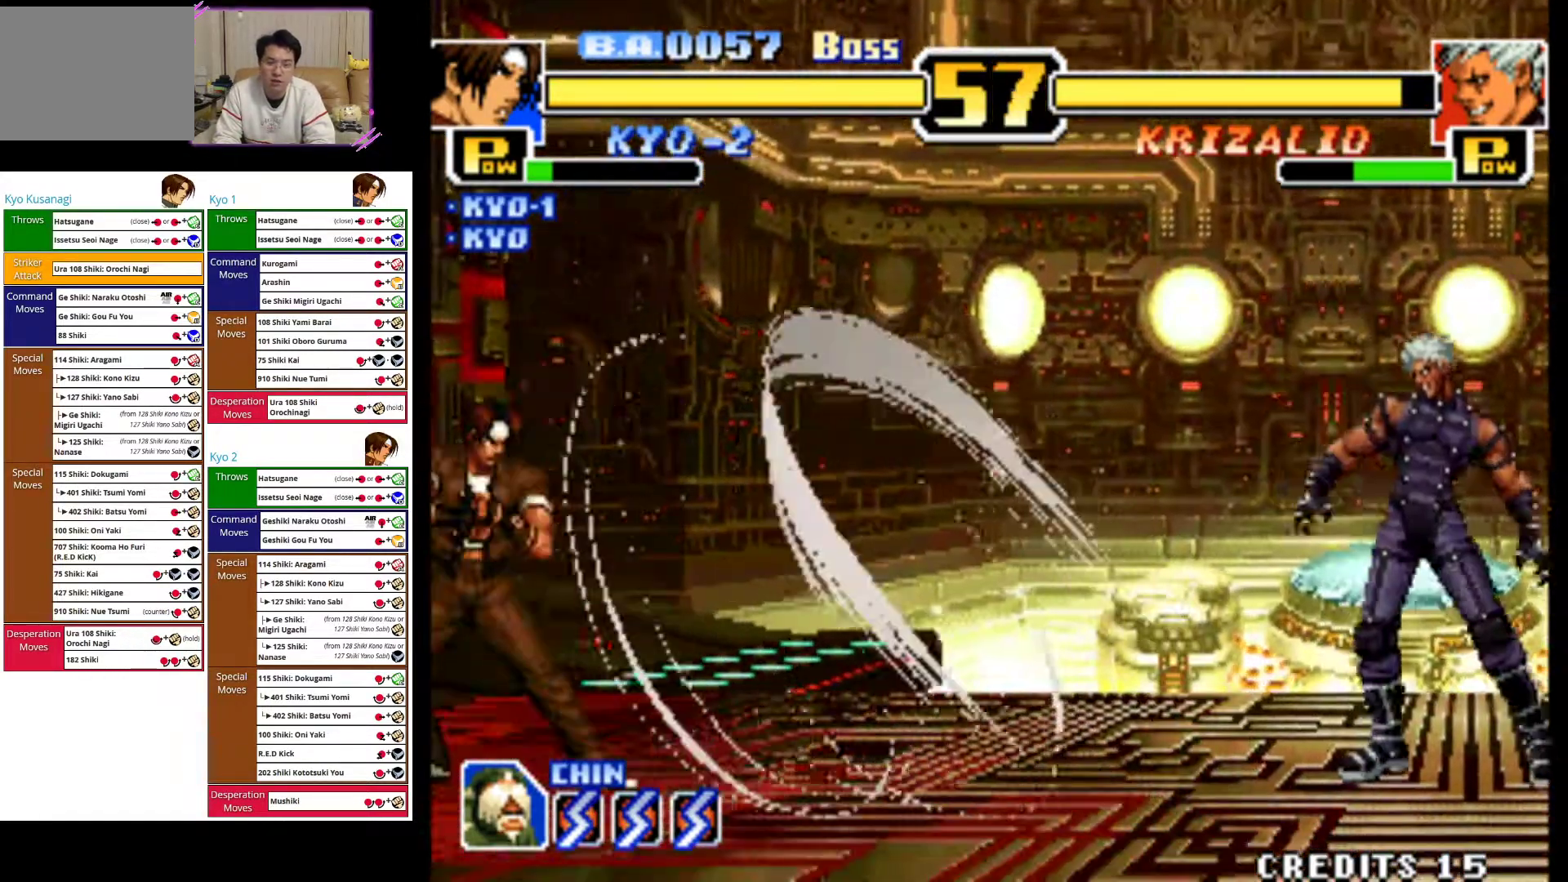
{"dt_ms": 500, "buttons": [], "left_stick": "left", "events": []}
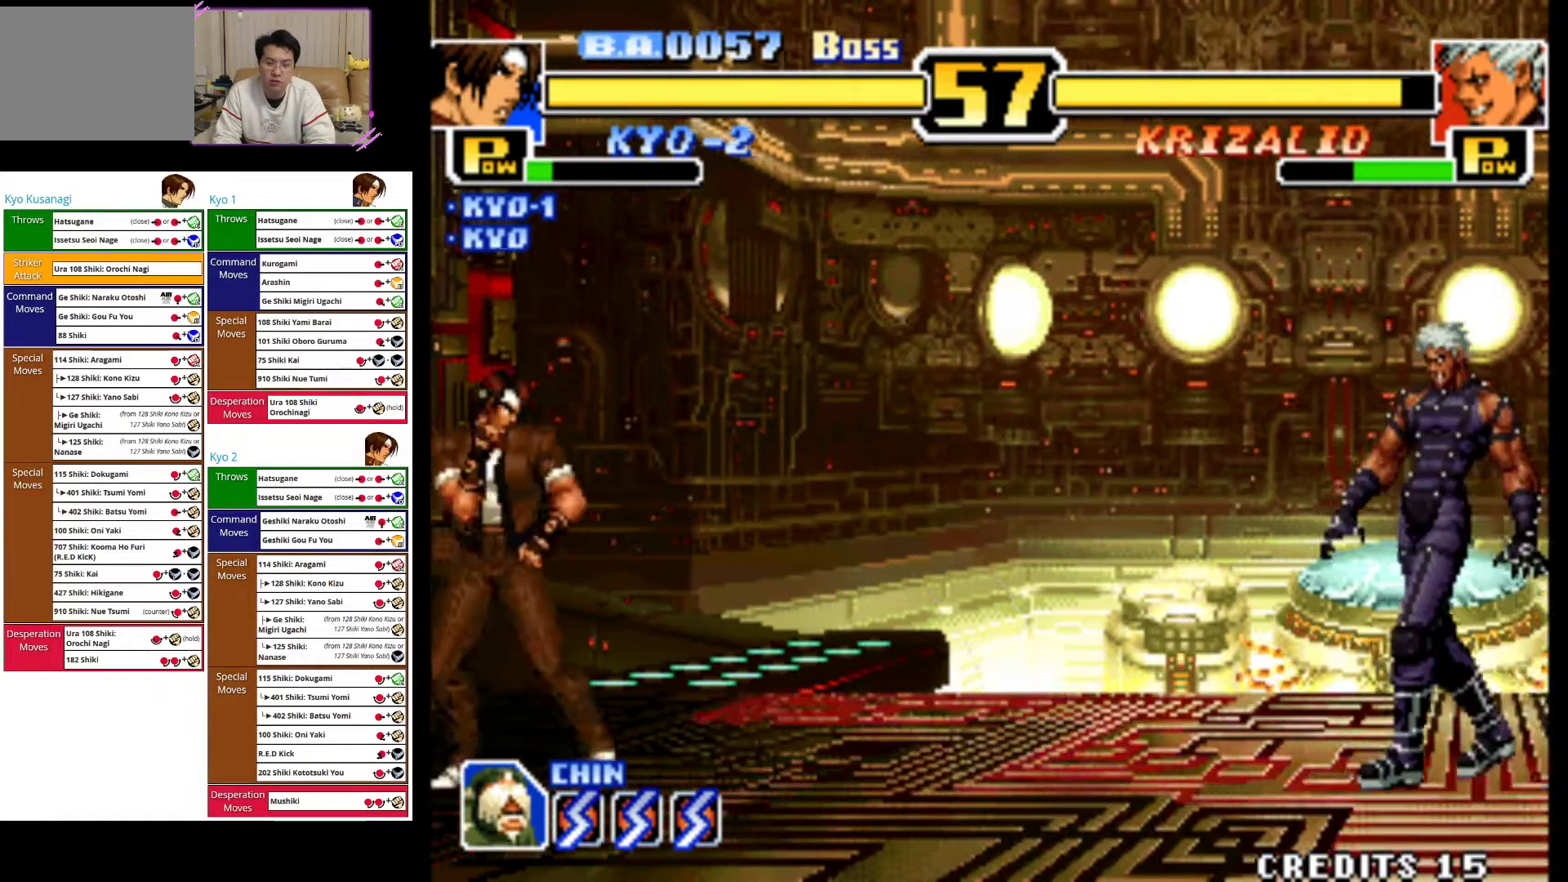
{"dt_ms": 500, "buttons": [], "left_stick": "left", "events": []}
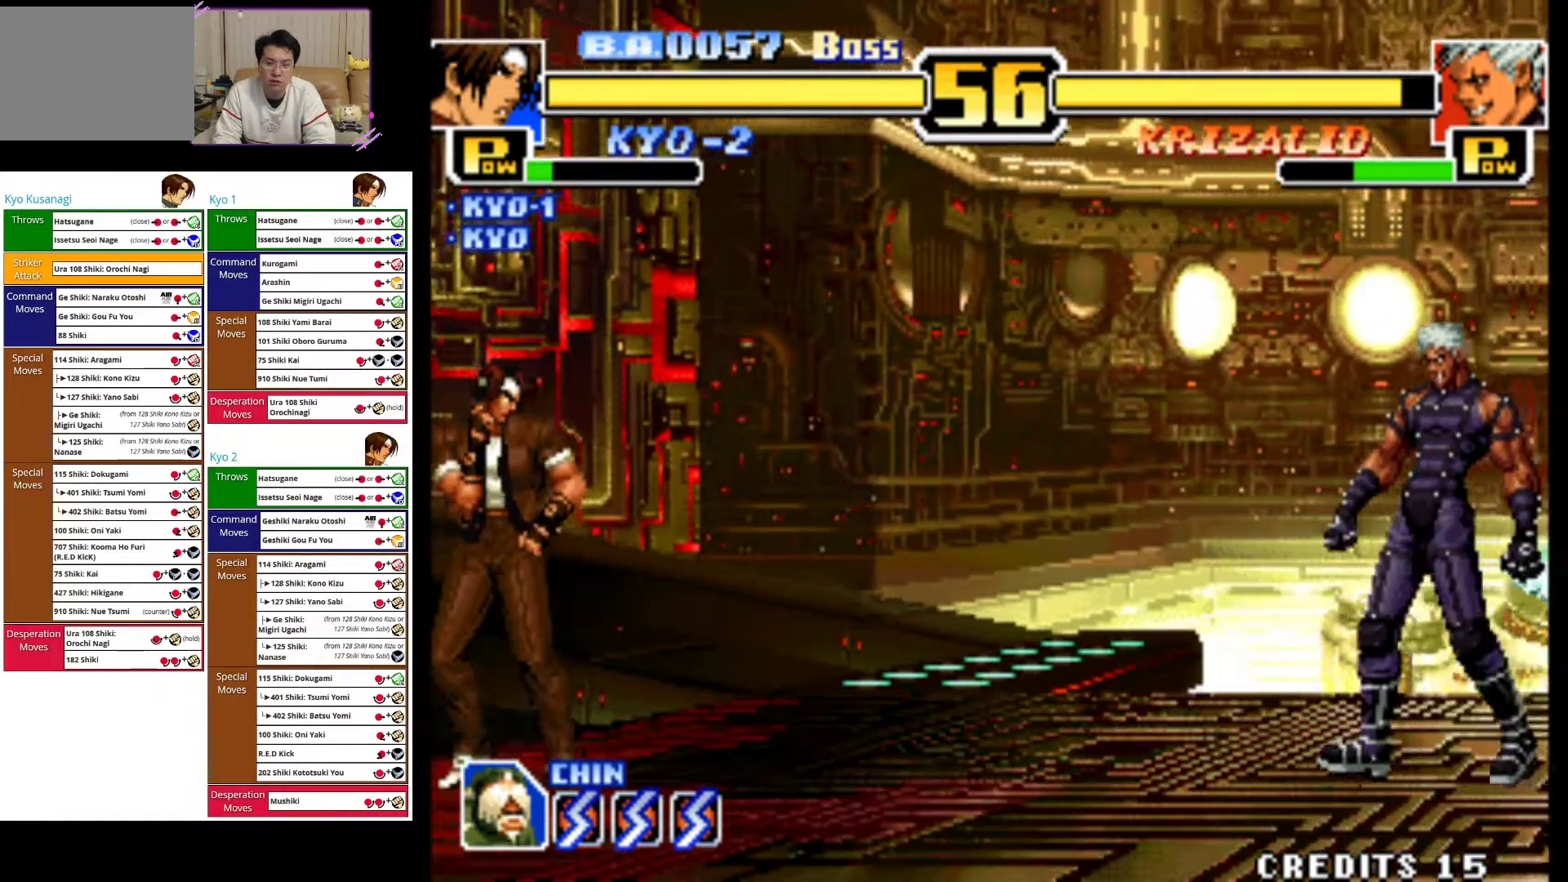
{"dt_ms": 500, "buttons": [], "left_stick": "left", "events": [[233, "CIRCLE", "down"], [267, "left_stick", "center"], [317, "CIRCLE", "up"], [367, "left_stick", "left"]]}
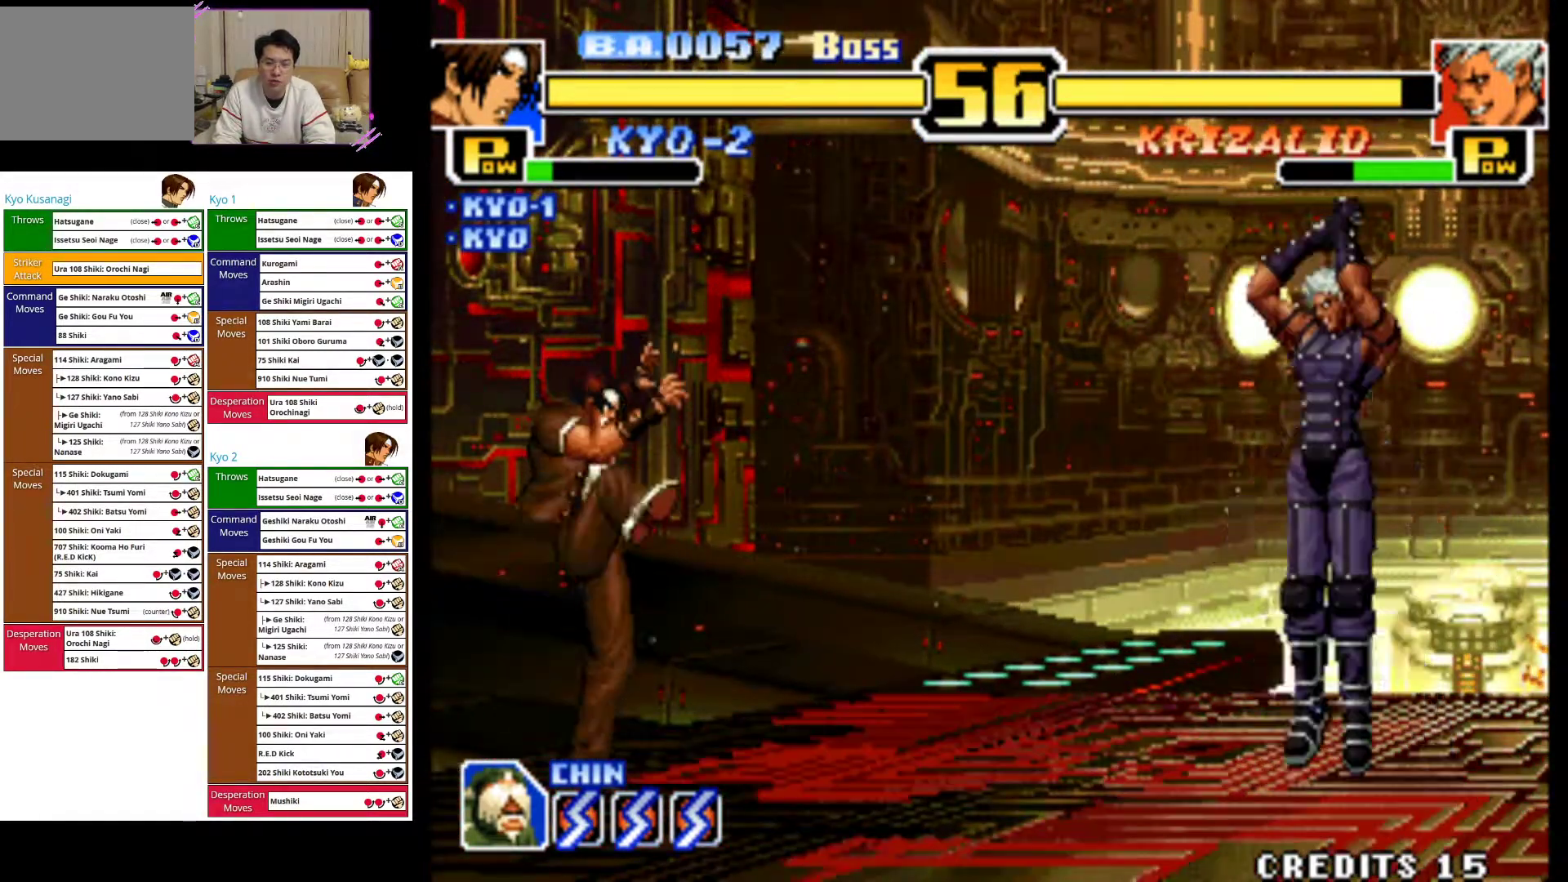
{"dt_ms": 500, "buttons": [], "left_stick": "down-left", "events": [[450, "left_stick", "down-left"]]}